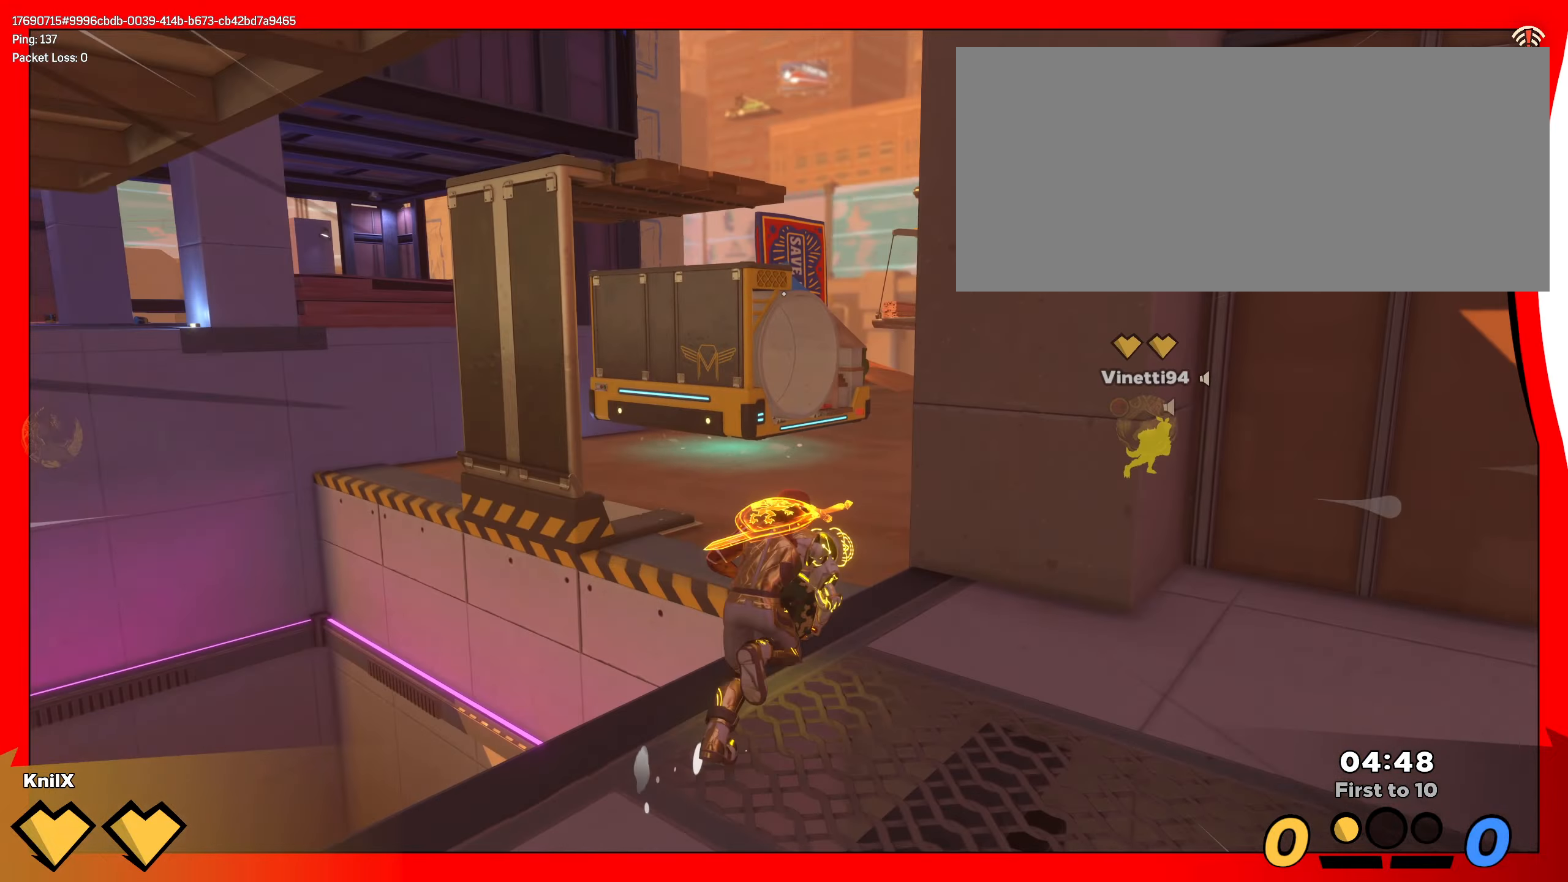
Gameplay with keyboard and mouse; each line is a JSON object with the keys and mouse buttons held at the frame after it. "events" lists presses ("down") and releases ("up") of "a", "alt", "ctrl", "d", "e", "f", "q", "r", "s", "shift", "space", "w", "mouse_left", "mouse_wheel", "mouse_right", "mouse_mb4" and "mouse_mb5" between this image and that frame as [ms after this image, input, new state], when the widget could be followed in between. "mouse_left", "mouse_wheel", "mouse_right", "mouse_mb4", "mouse_mb5" = the "left", "wheel", "right", "mb4", "mb5" buttons of the "mouse" list. No other keys are recorded. "wheel" means that the mouse wheel is clicked or scrolled. Mouse movement is not recorded.
{"keys": ["a", "shift", "w"], "mouse": [], "events": [[50, "space", "down"], [200, "space", "up"], [250, "a", "down"]]}
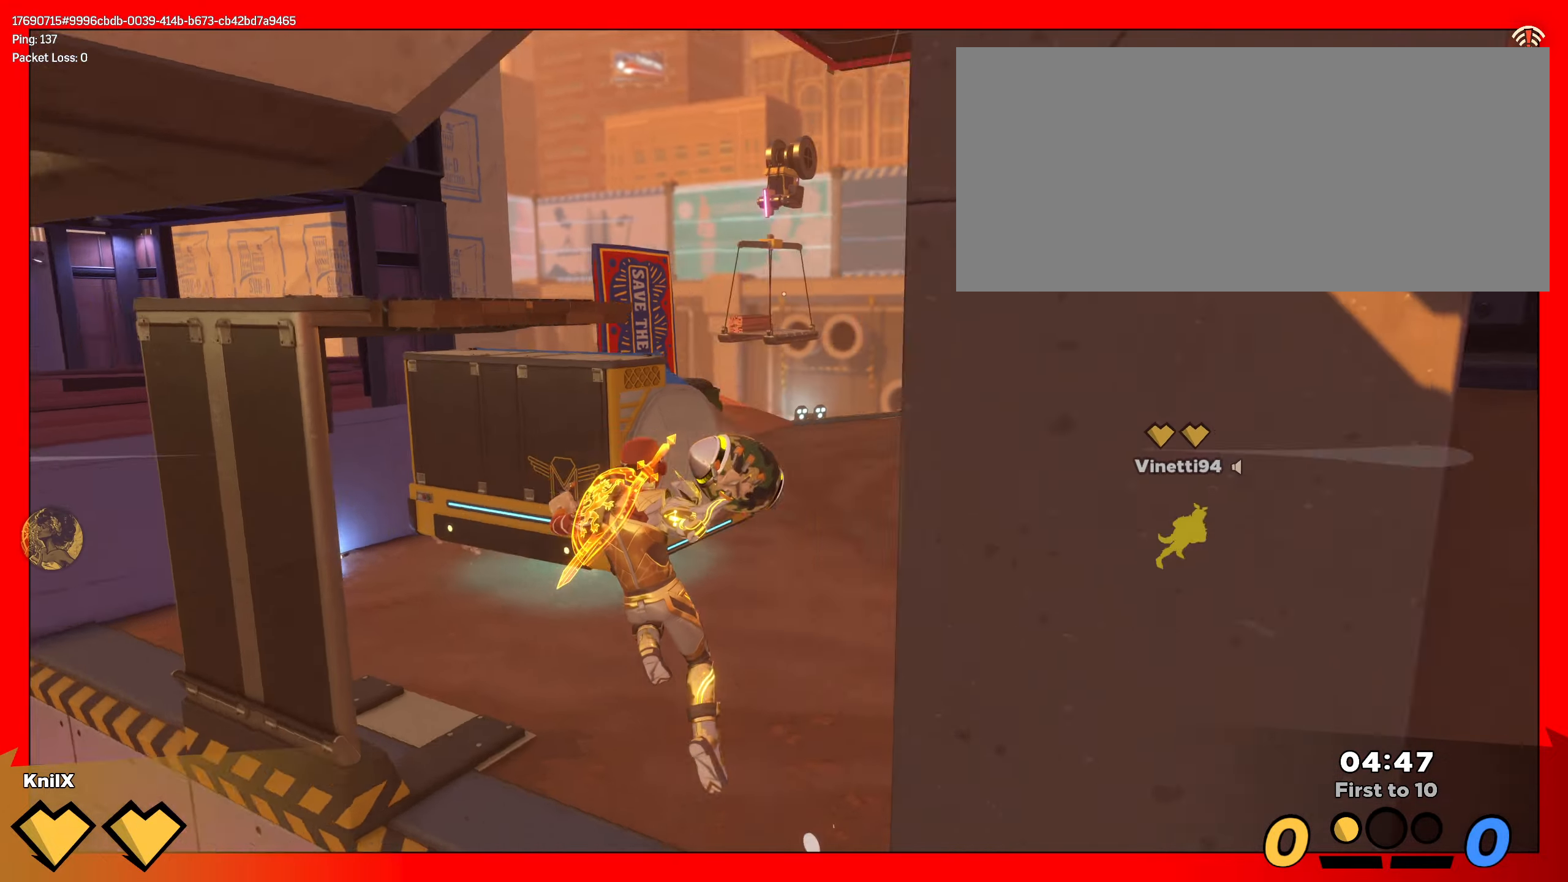
{"keys": ["shift", "w"], "mouse": [], "events": [[16, "a", "up"], [150, "q", "down"], [300, "q", "up"]]}
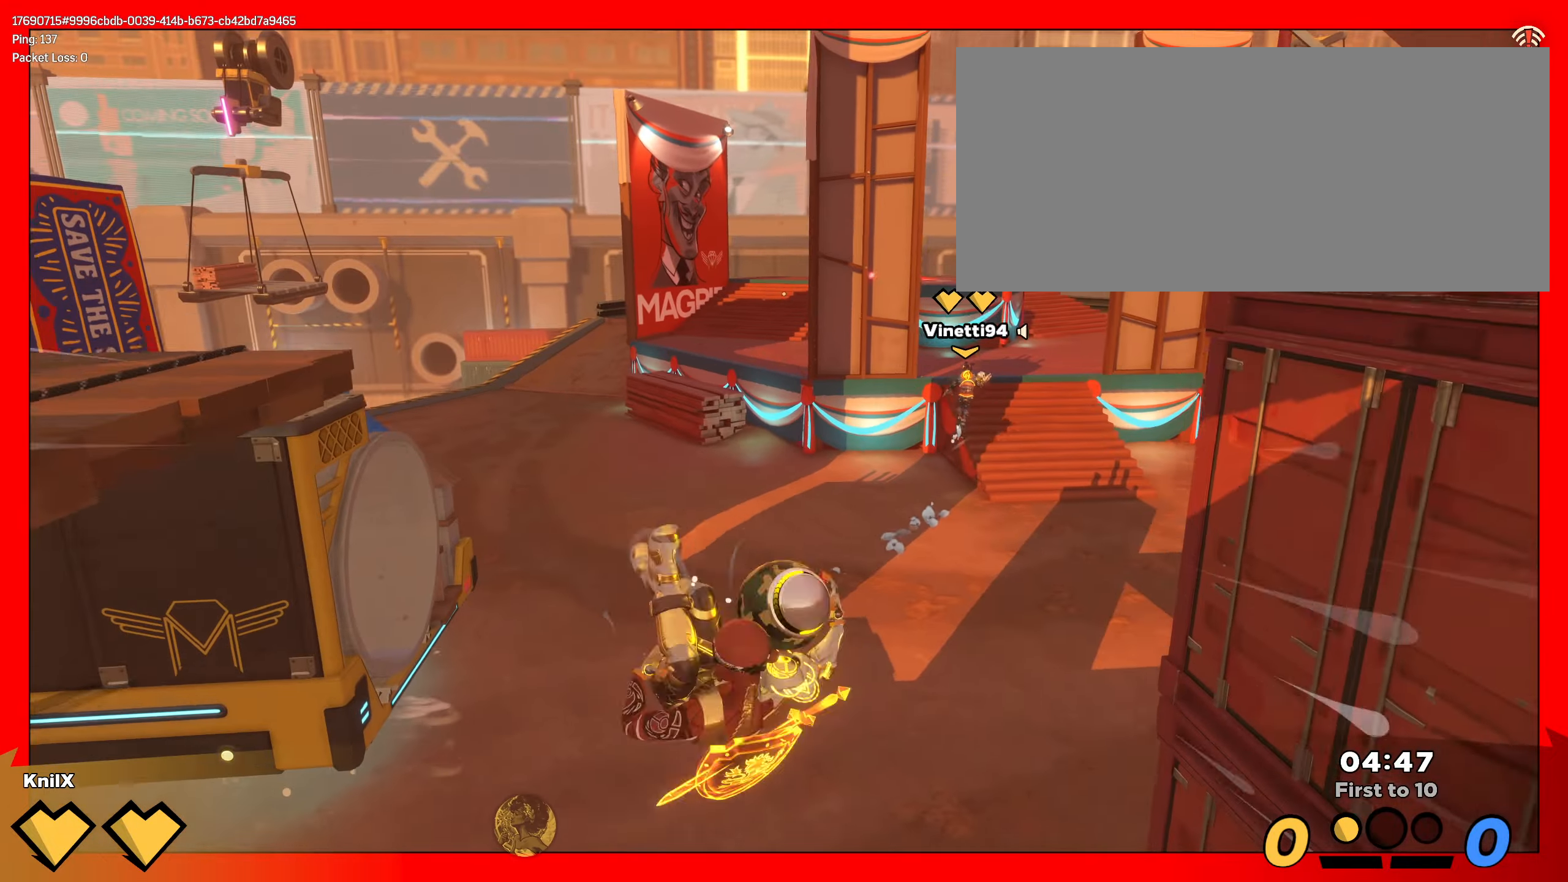
{"keys": ["a", "shift", "w"], "mouse": [], "events": [[83, "d", "down"], [166, "d", "up"], [200, "a", "down"]]}
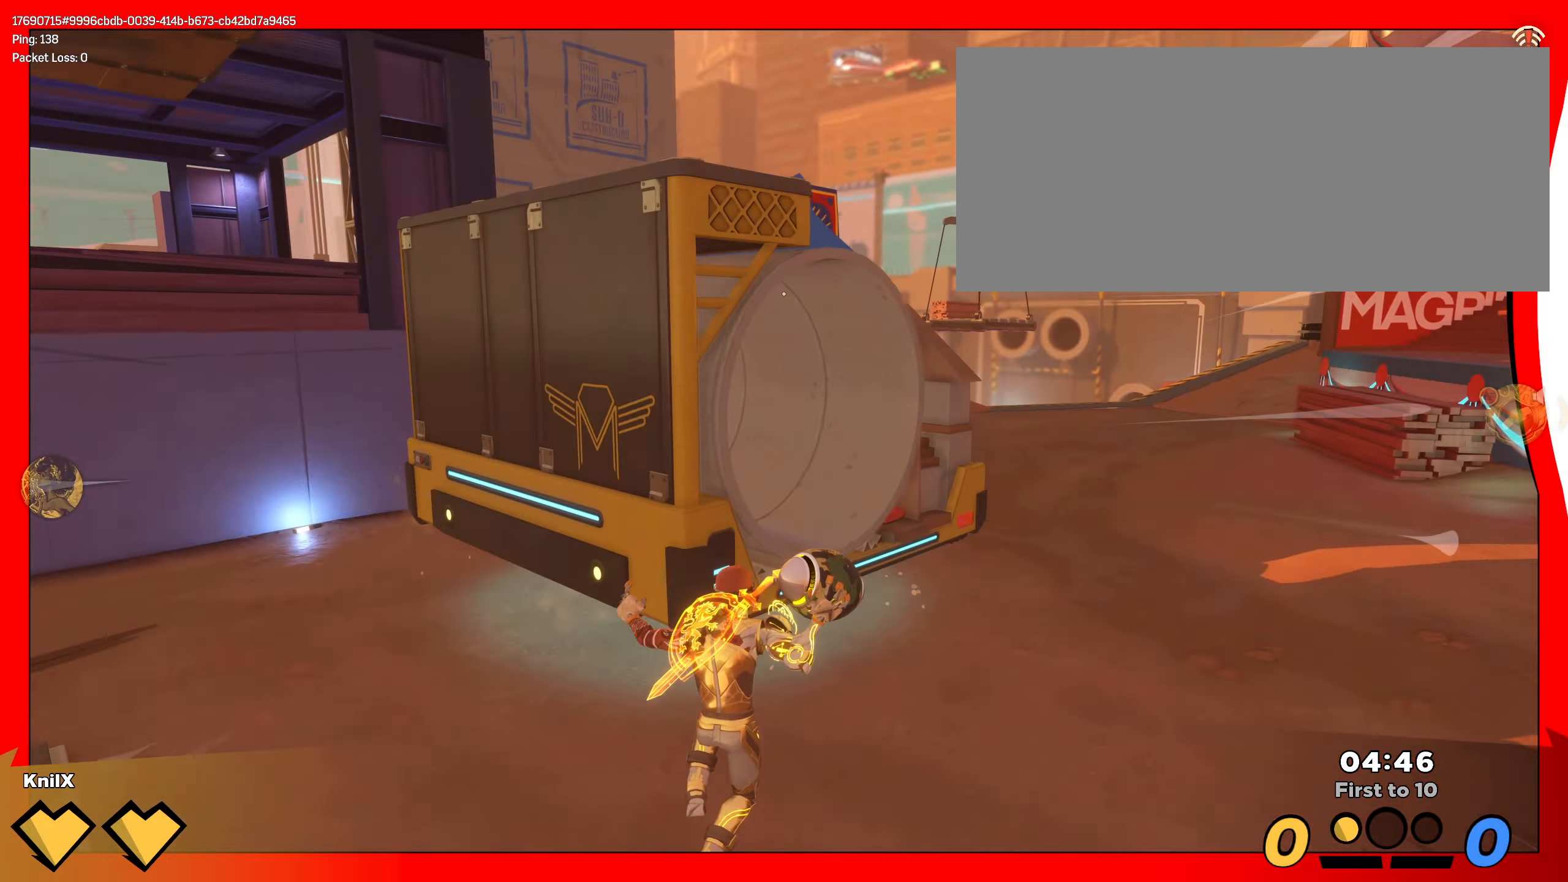
{"keys": ["a", "shift", "w"], "mouse": ["left"], "events": [[316, "w", "up"], [333, "w", "down"], [483, "mouse_left", "down"]]}
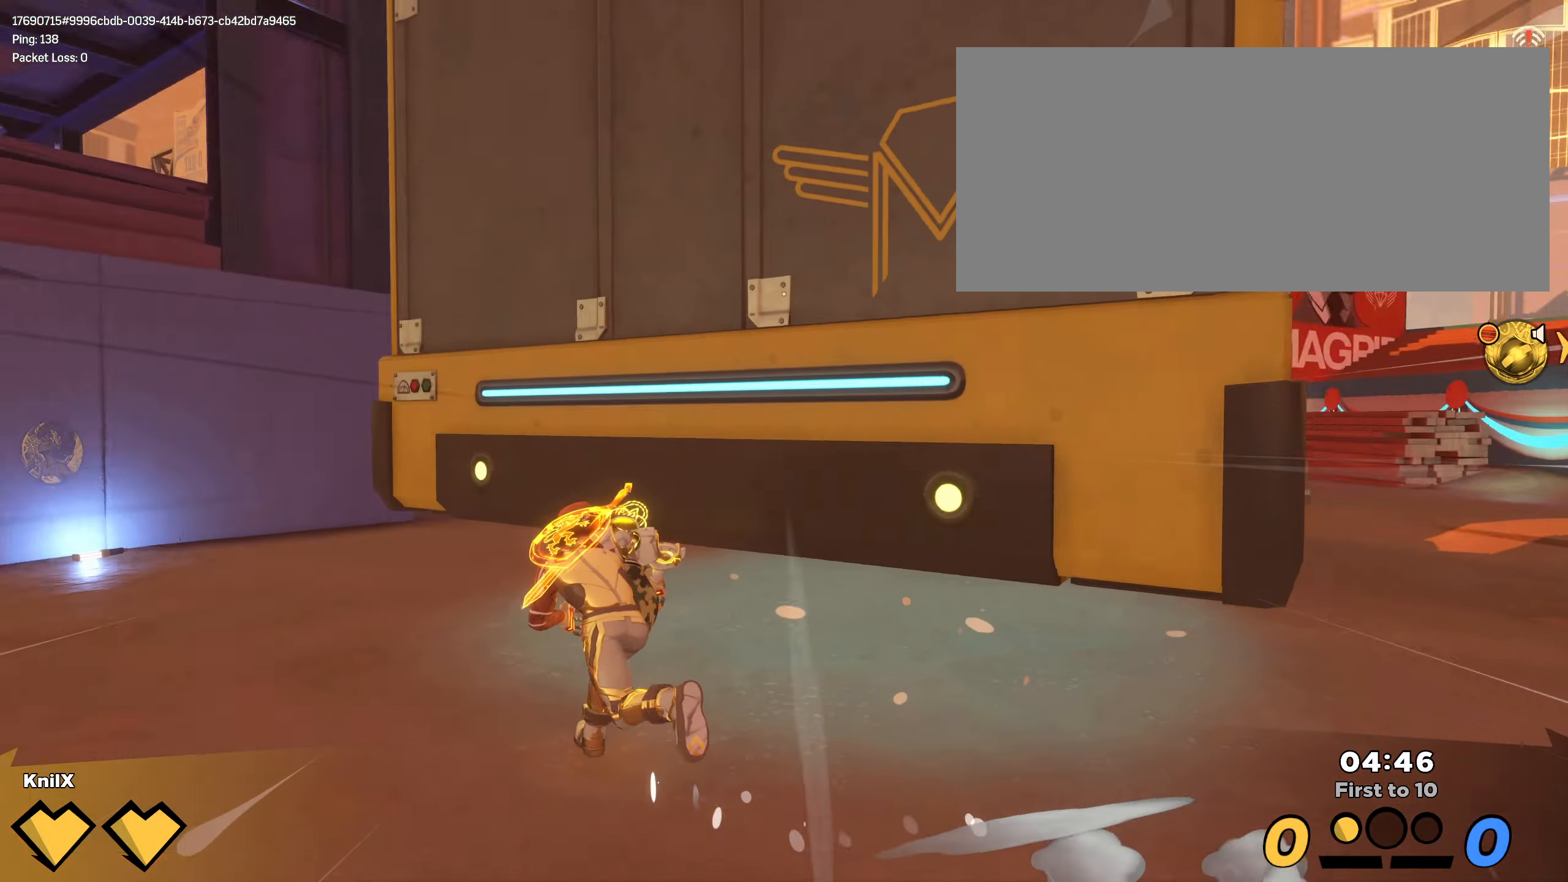
{"keys": ["a", "s"], "mouse": ["left"], "events": [[116, "shift", "up"], [183, "w", "up"], [500, "s", "down"]]}
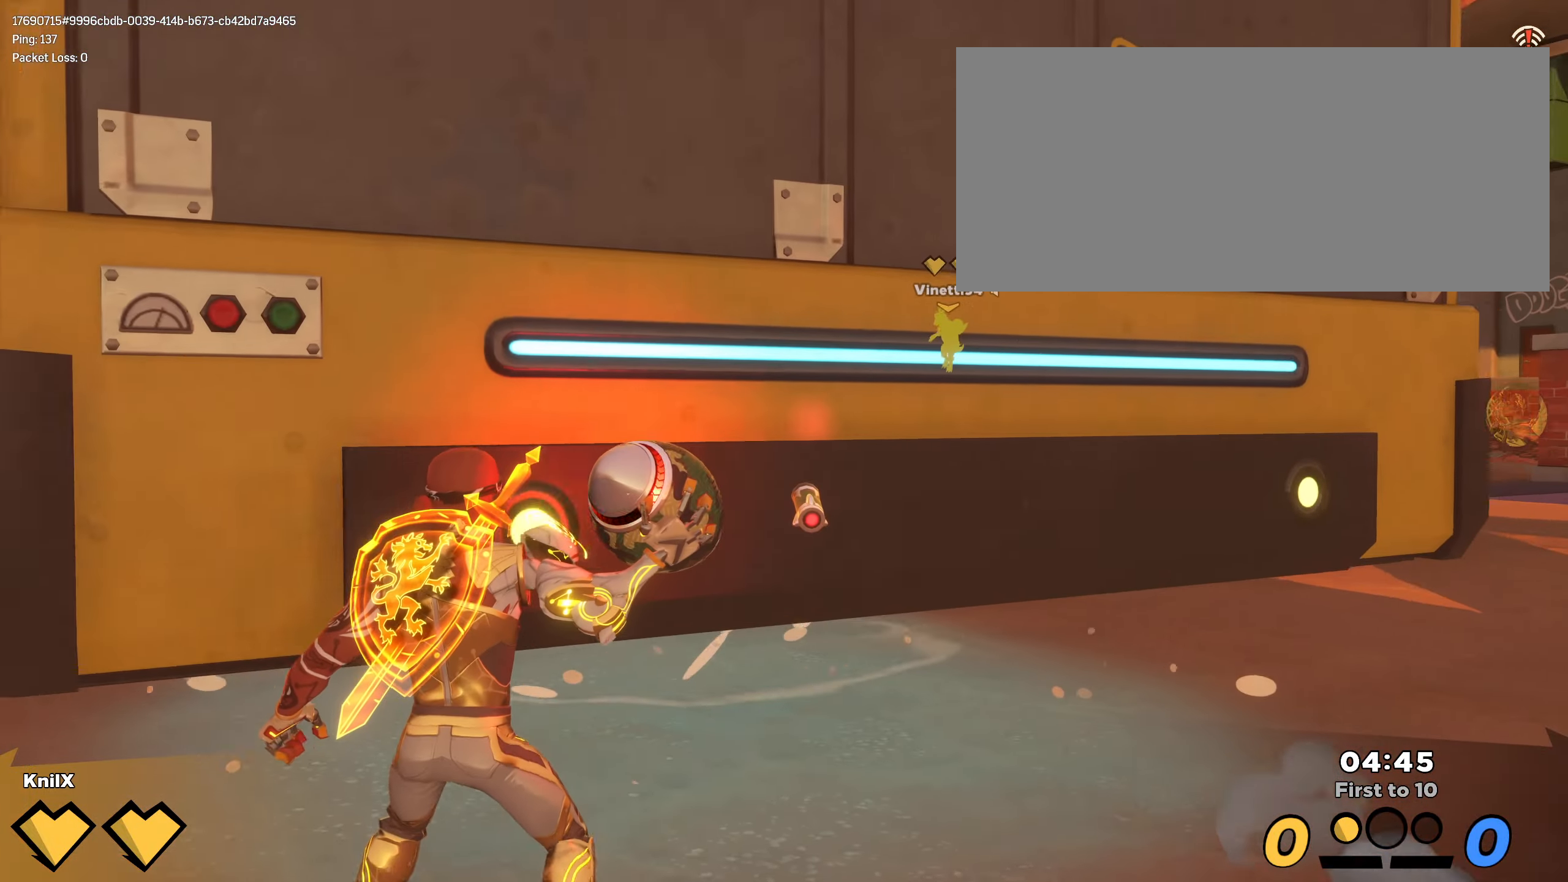
{"keys": ["w"], "mouse": ["left"], "events": [[250, "s", "up"], [416, "w", "down"], [450, "a", "up"], [450, "w", "up"], [466, "w", "down"]]}
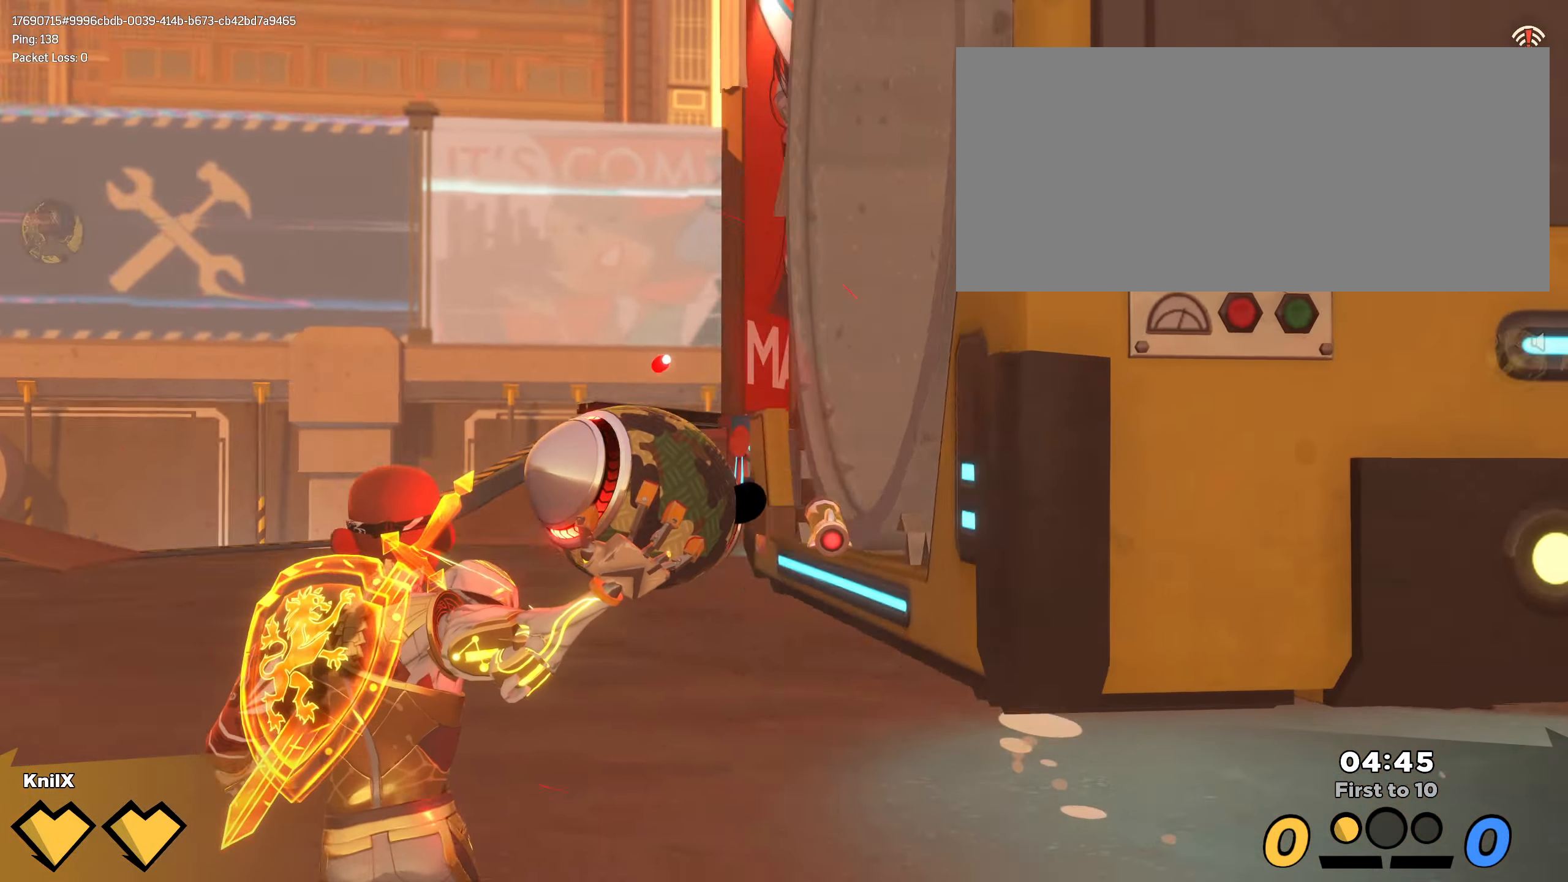
{"keys": ["a", "w"], "mouse": ["left"], "events": [[100, "d", "down"], [300, "d", "up"], [383, "a", "down"]]}
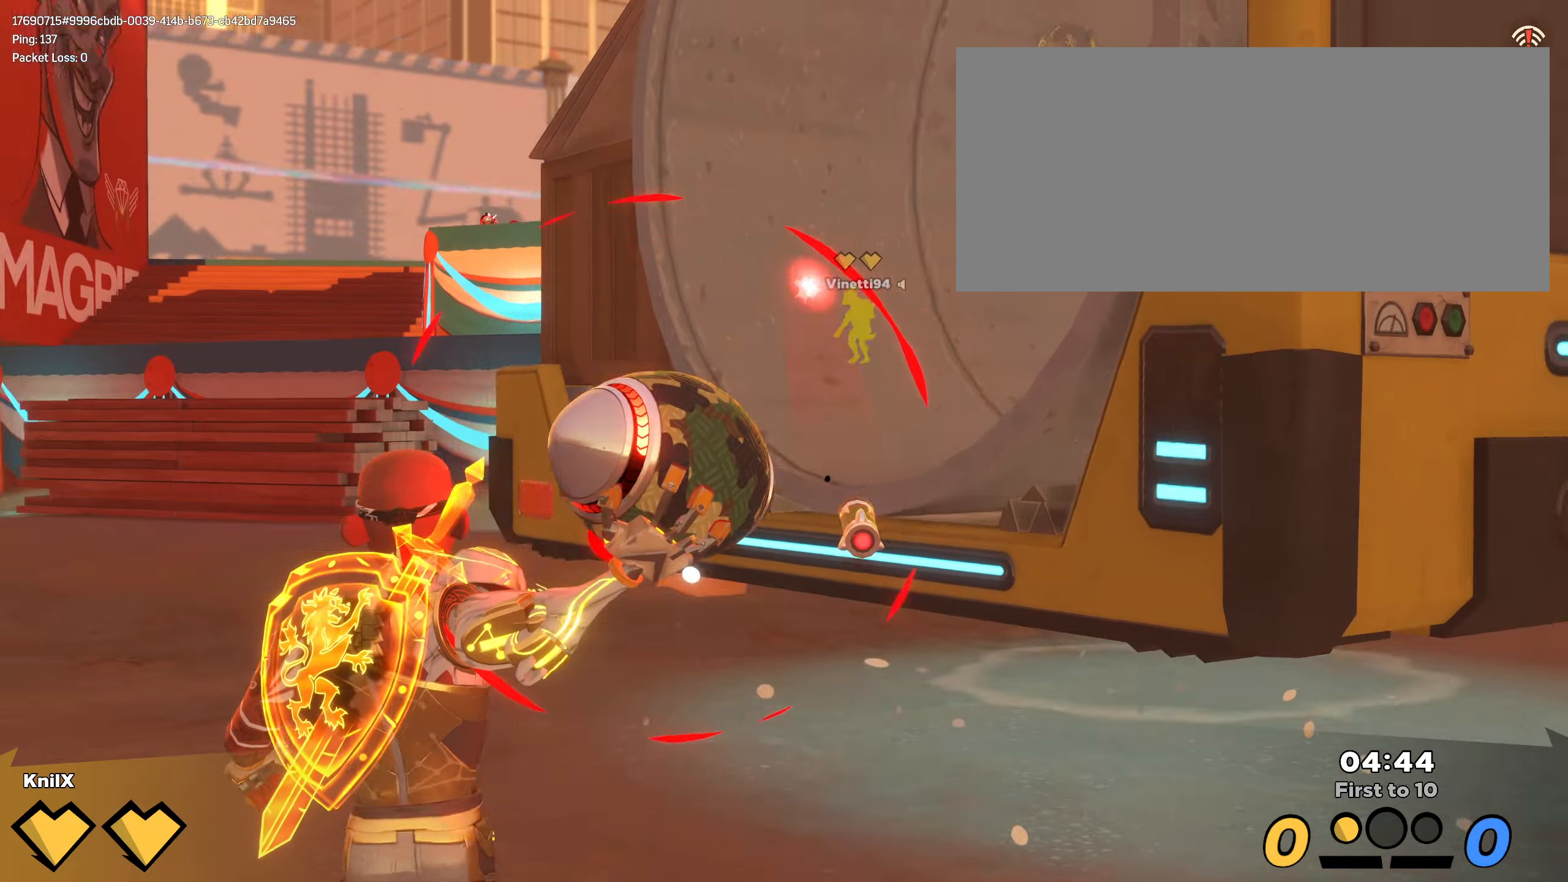
{"keys": ["w"], "mouse": ["left"], "events": [[300, "a", "up"]]}
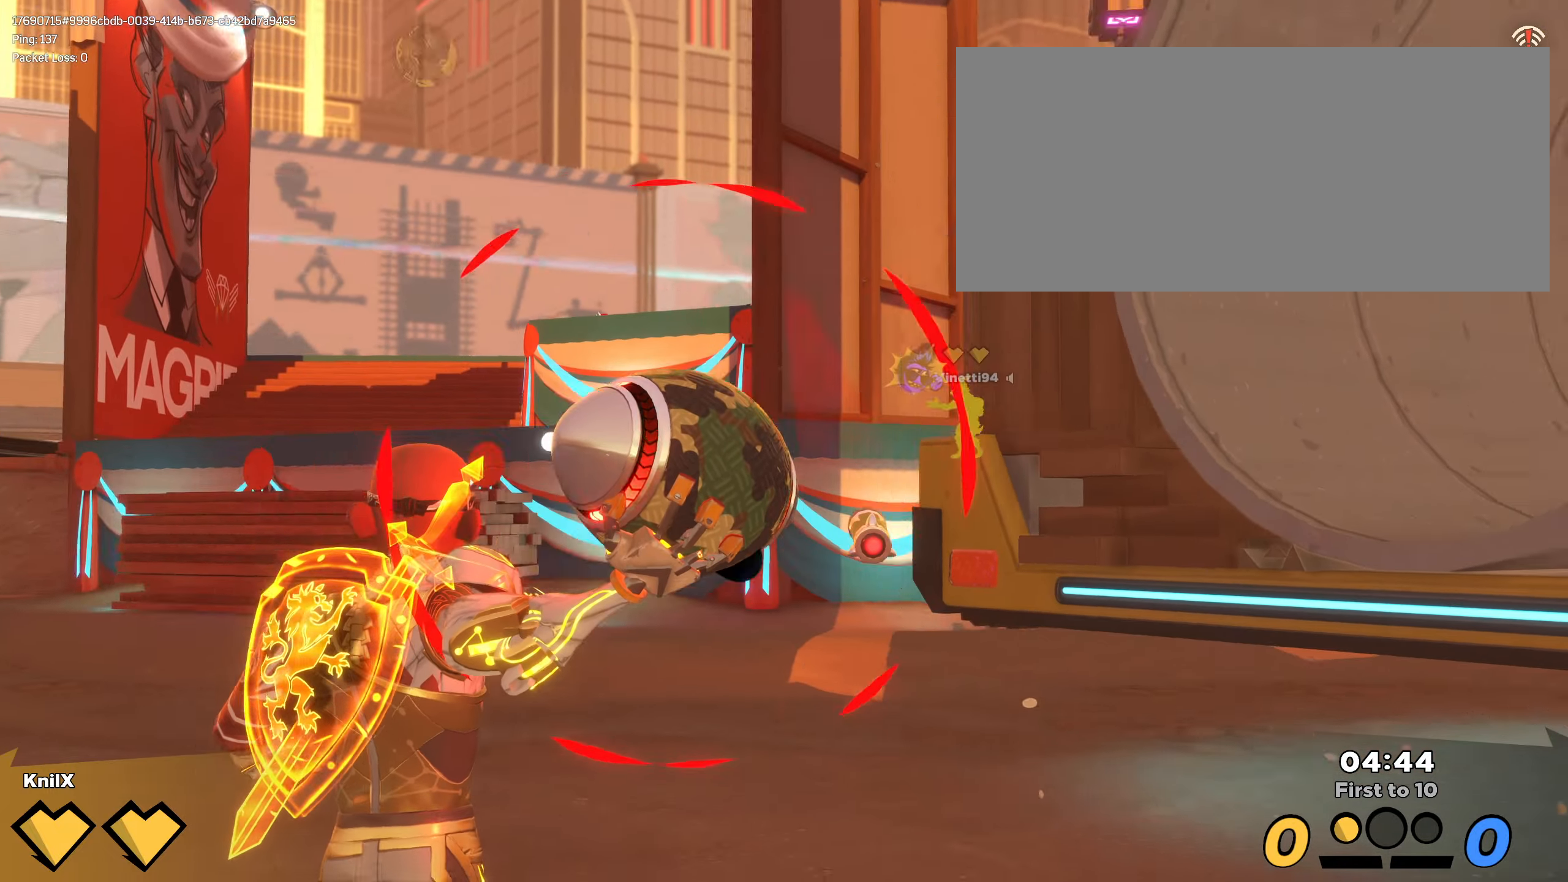
{"keys": ["a", "w"], "mouse": ["left"], "events": [[183, "a", "down"]]}
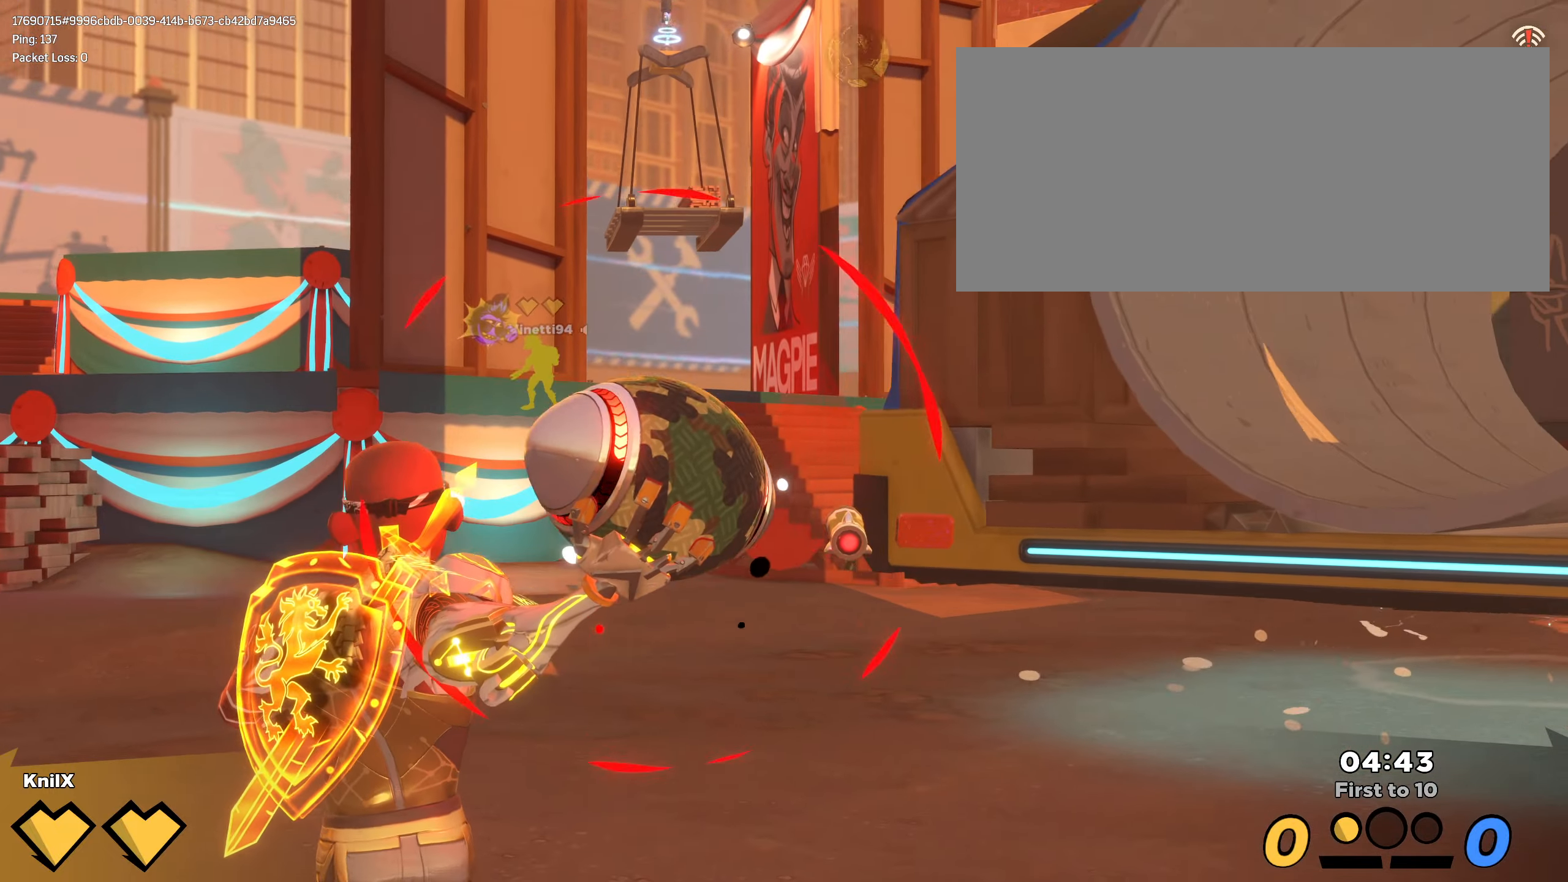
{"keys": ["d", "shift", "w"], "mouse": [], "events": [[50, "shift", "down"], [133, "a", "up"], [150, "mouse_left", "up"], [500, "d", "down"]]}
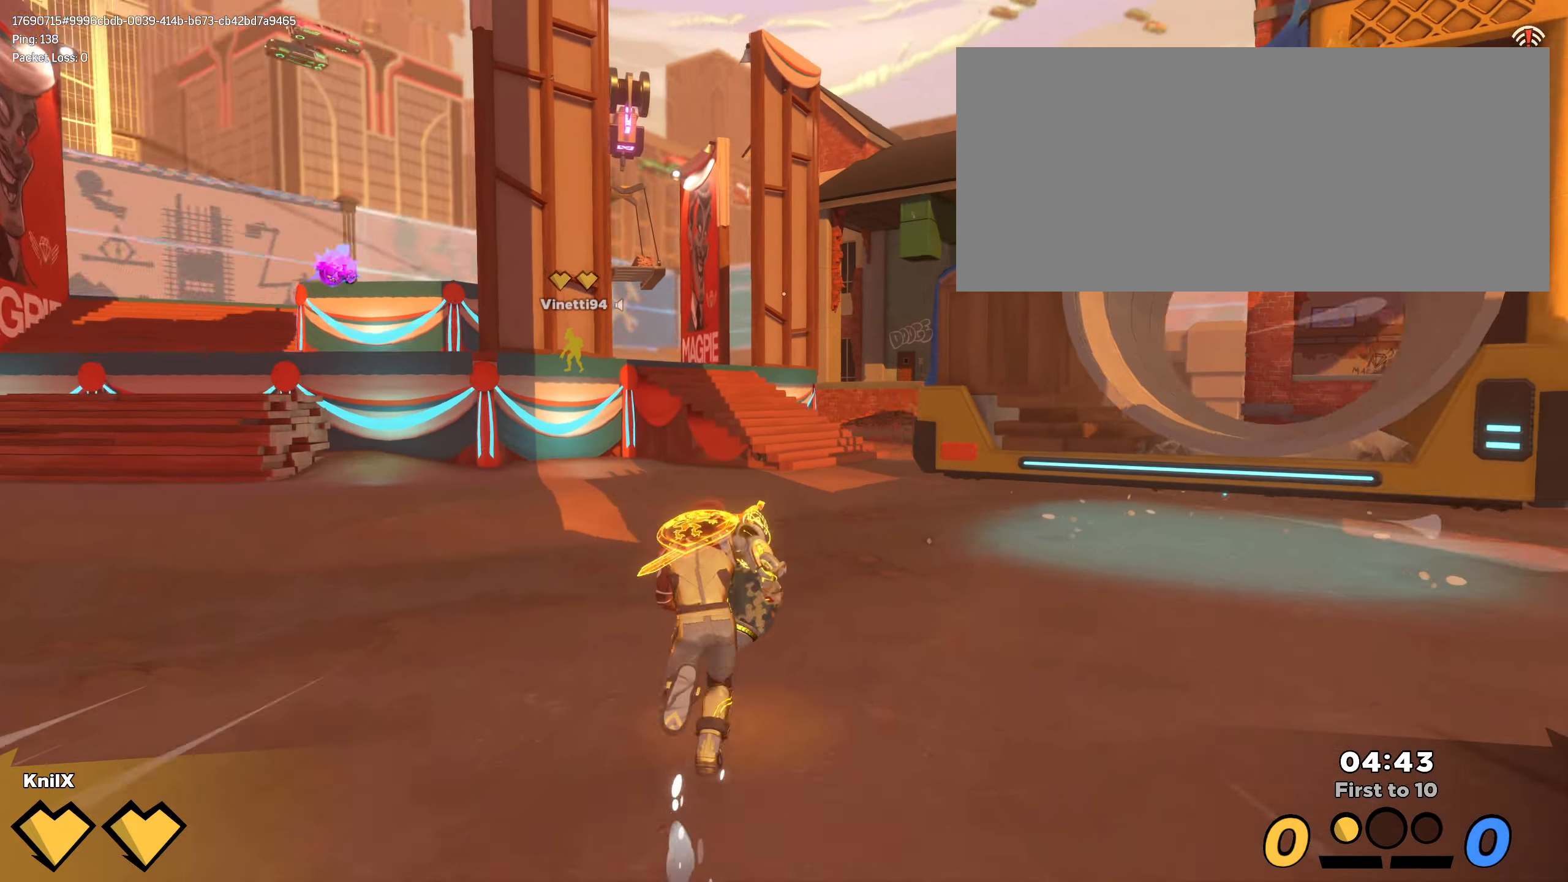
{"keys": ["shift", "w"], "mouse": []}
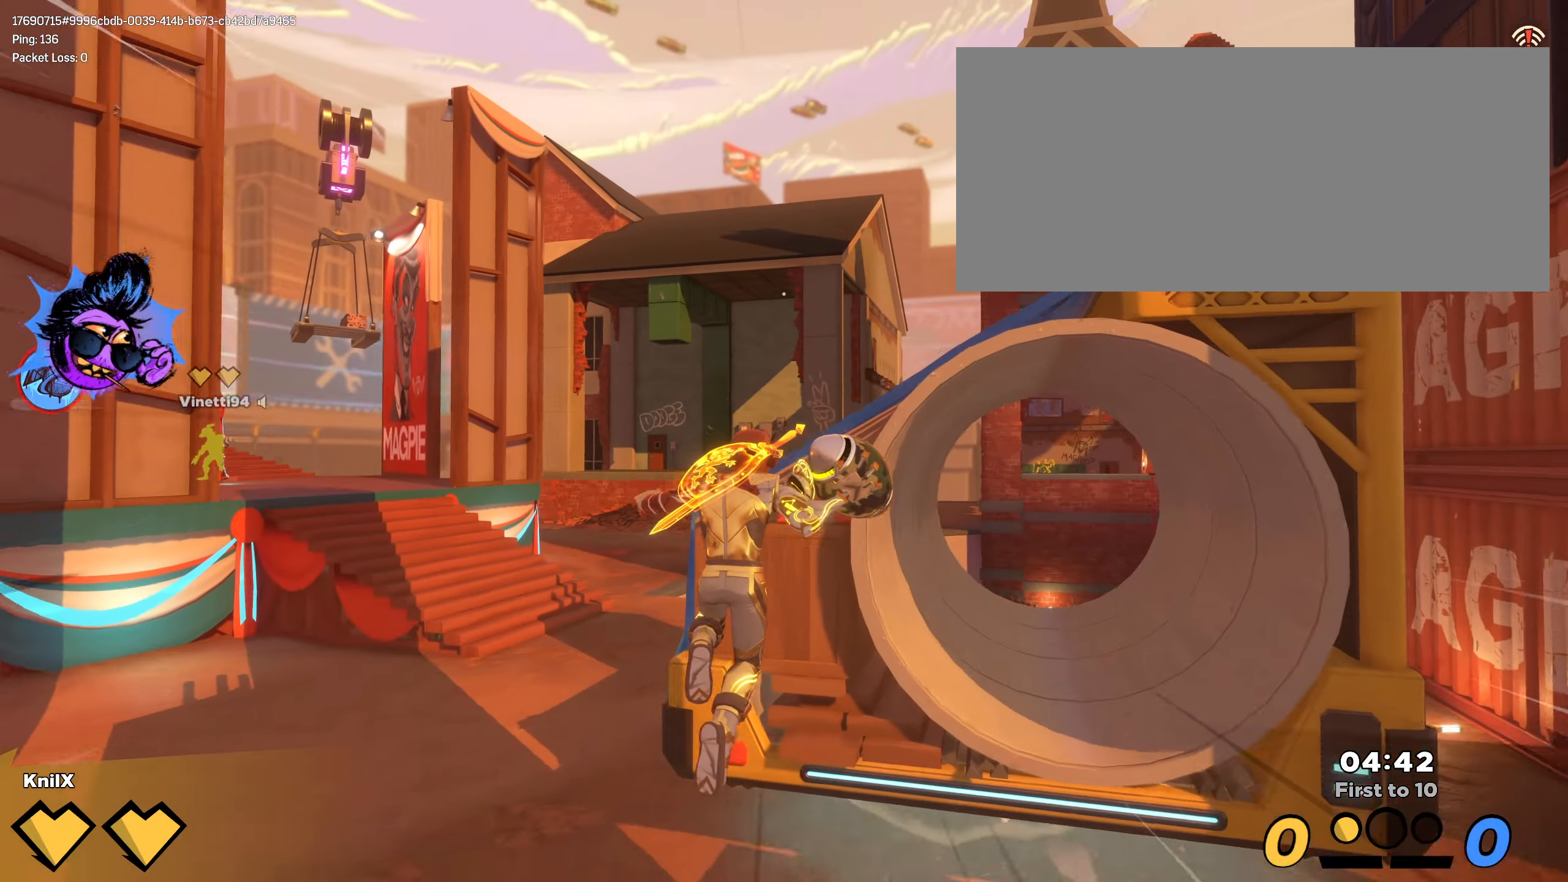
{"keys": ["shift", "w"], "mouse": [], "events": [[50, "q", "down"], [300, "q", "up"]]}
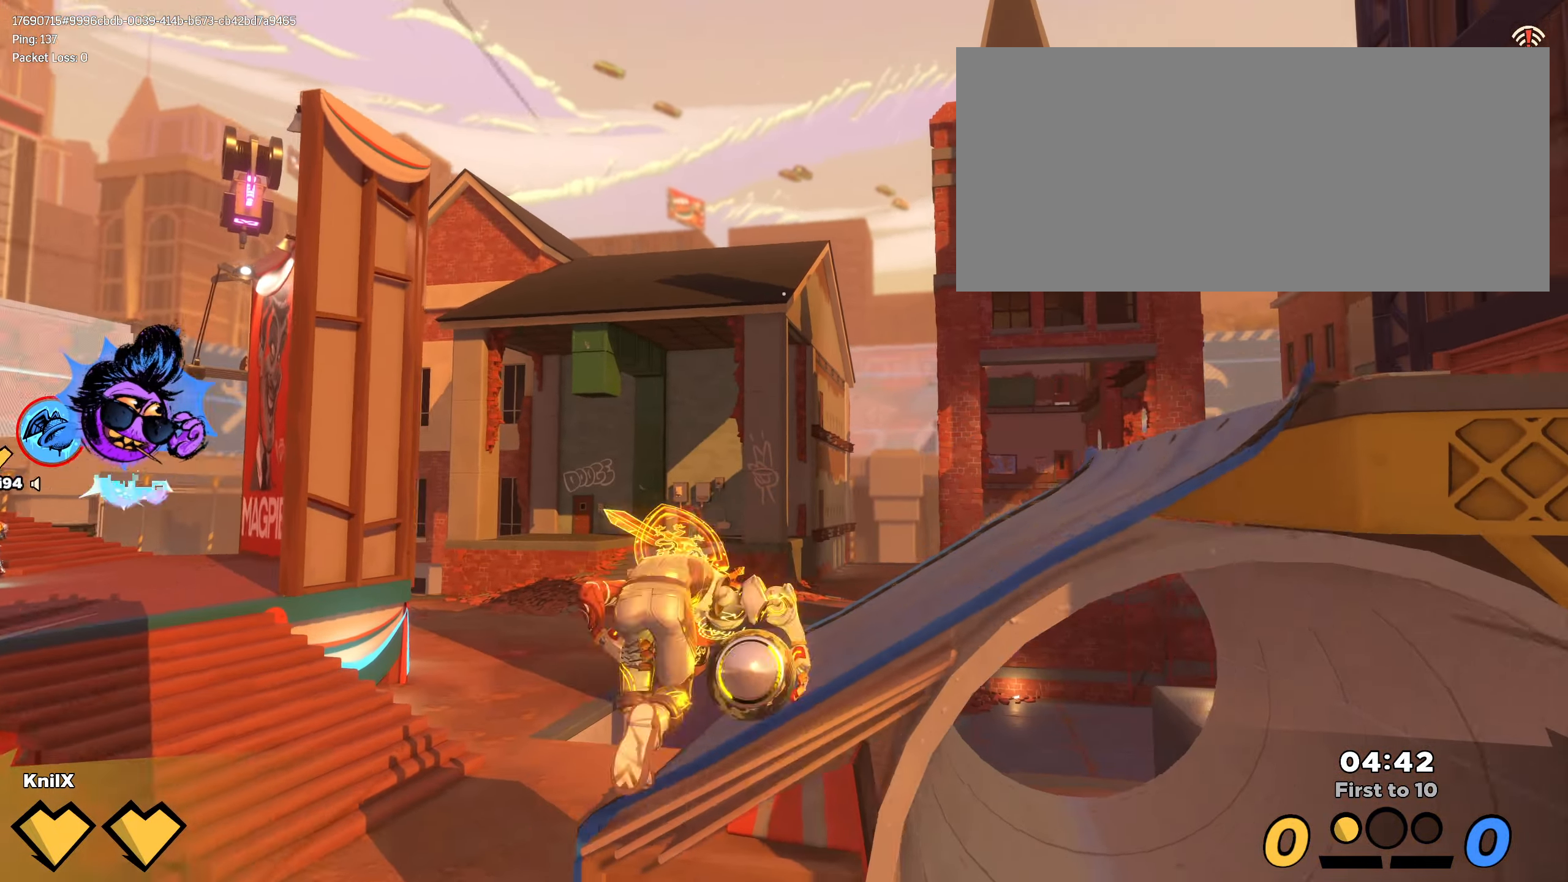
{"keys": ["shift", "w"], "mouse": [], "events": [[67, "d", "down"], [300, "d", "up"]]}
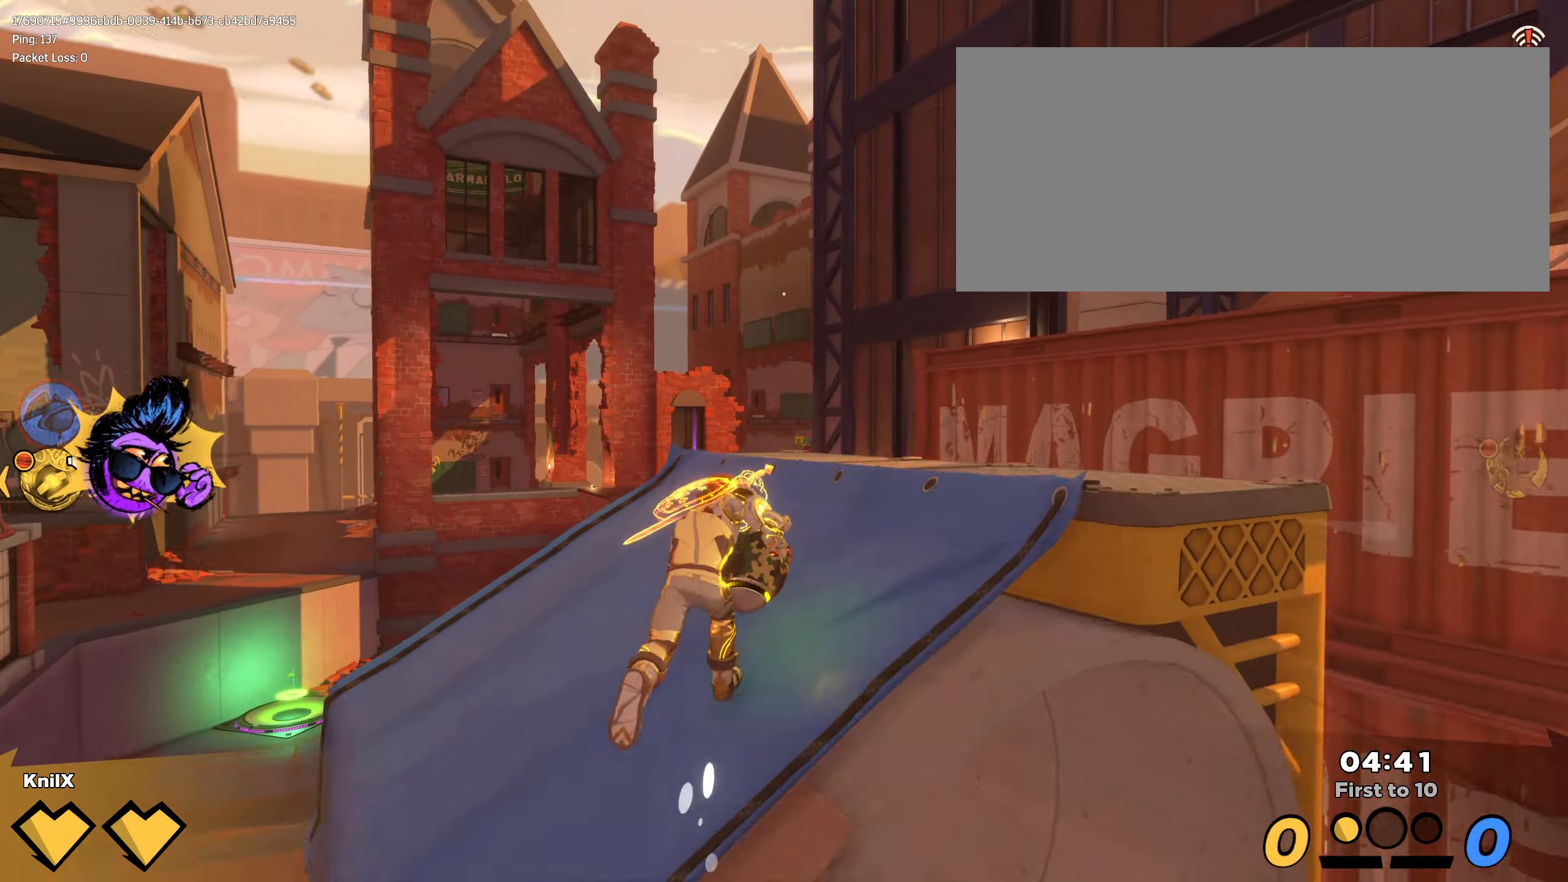
{"keys": ["d", "s"], "mouse": ["left"], "events": [[50, "d", "down"], [133, "w", "up"], [200, "mouse_left", "down"], [200, "shift", "up"], [250, "s", "down"]]}
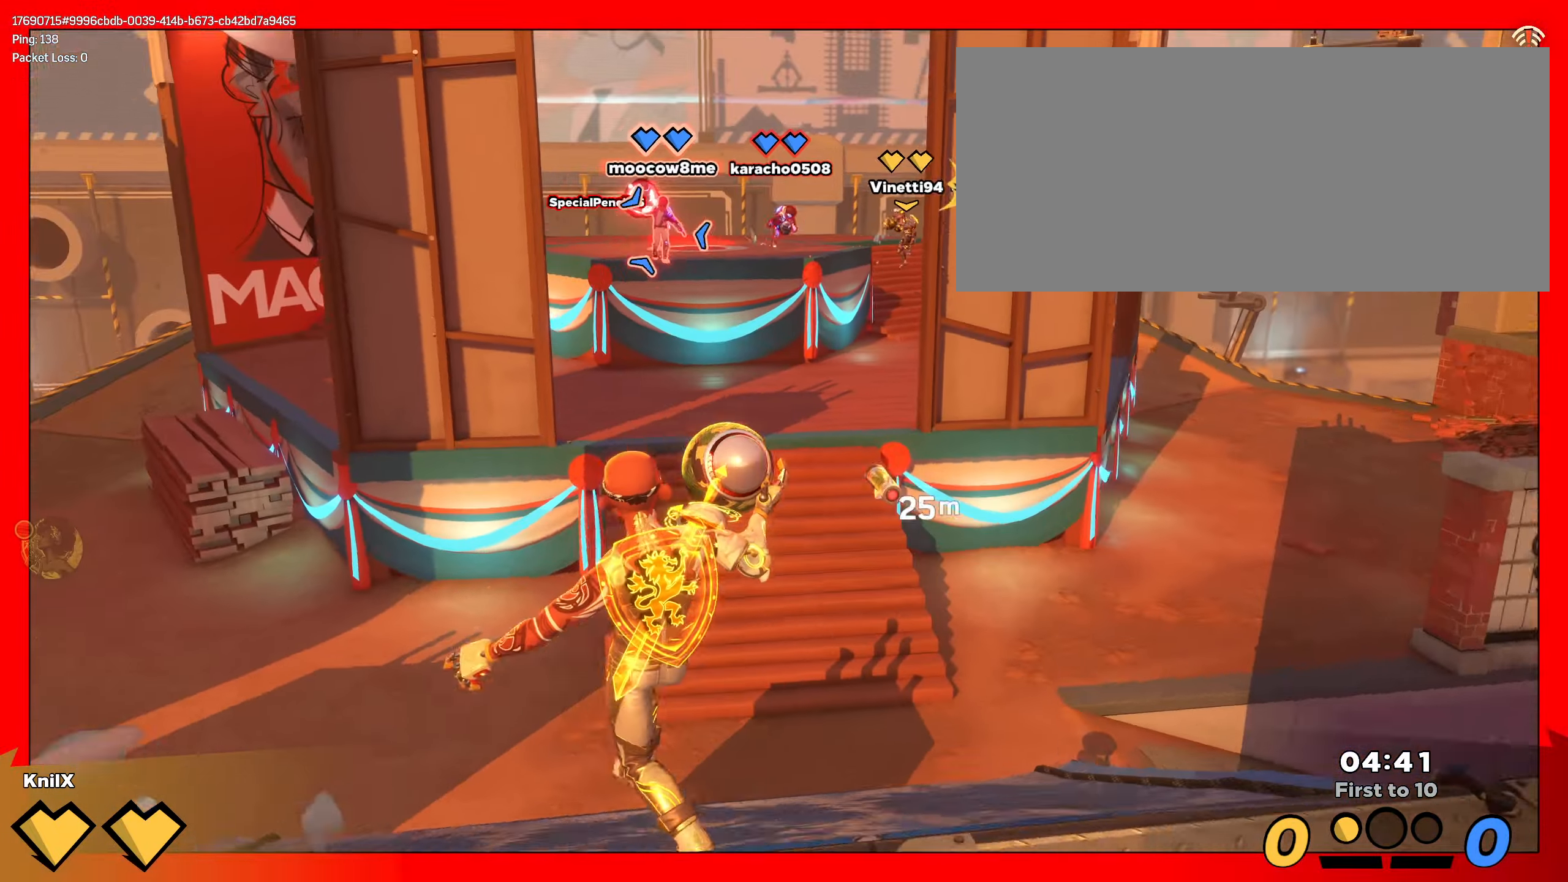
{"keys": [], "mouse": ["left"], "events": [[333, "d", "up"], [350, "s", "up"]]}
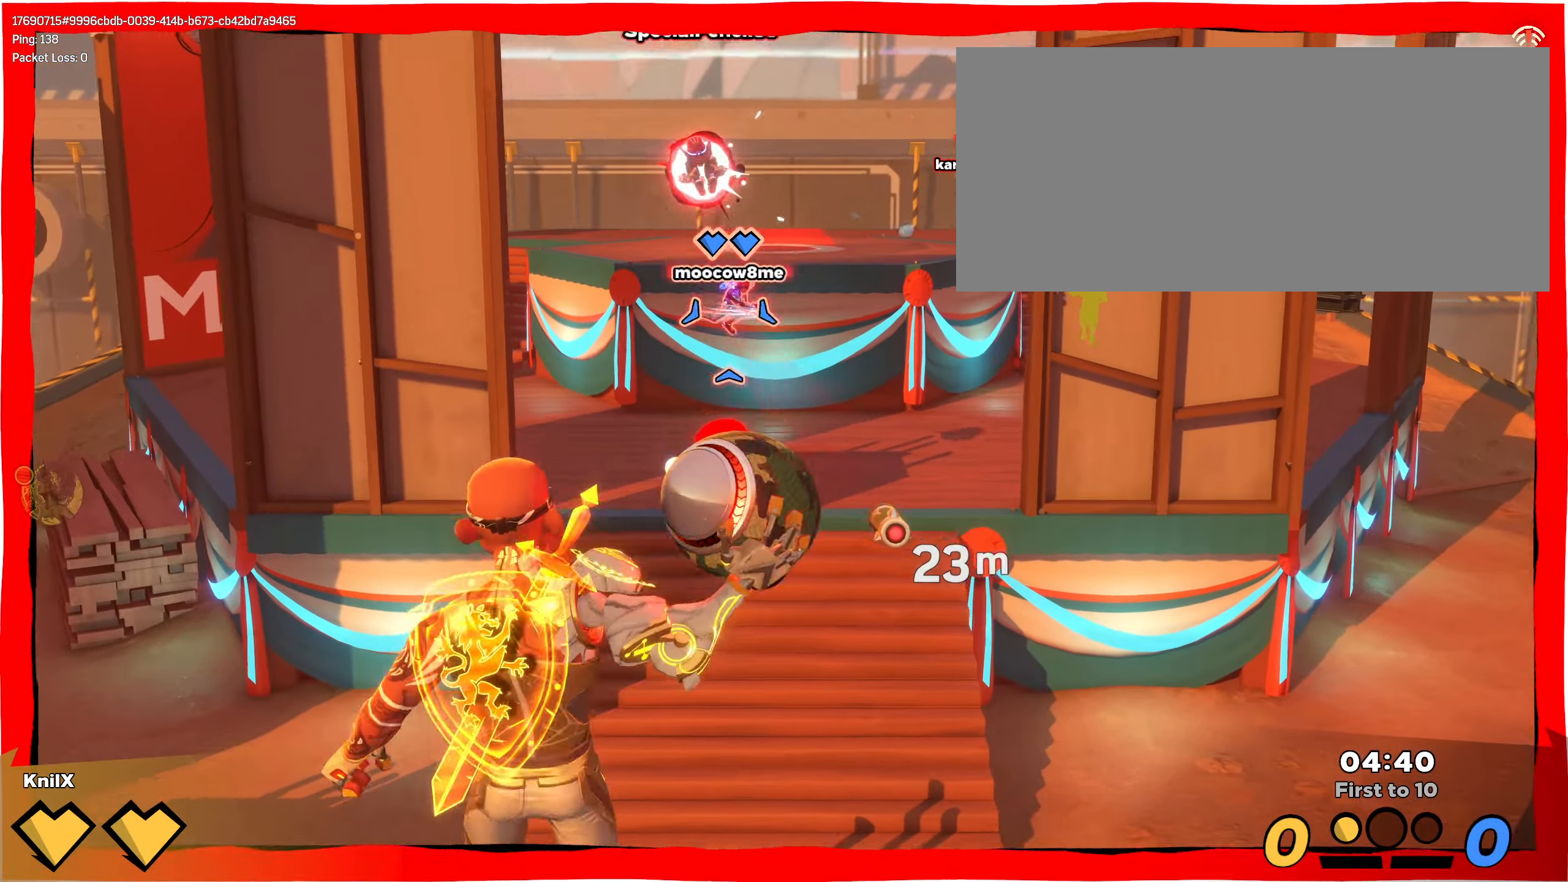
{"keys": [], "mouse": ["left", "right"], "events": [[483, "mouse_right", "down"]]}
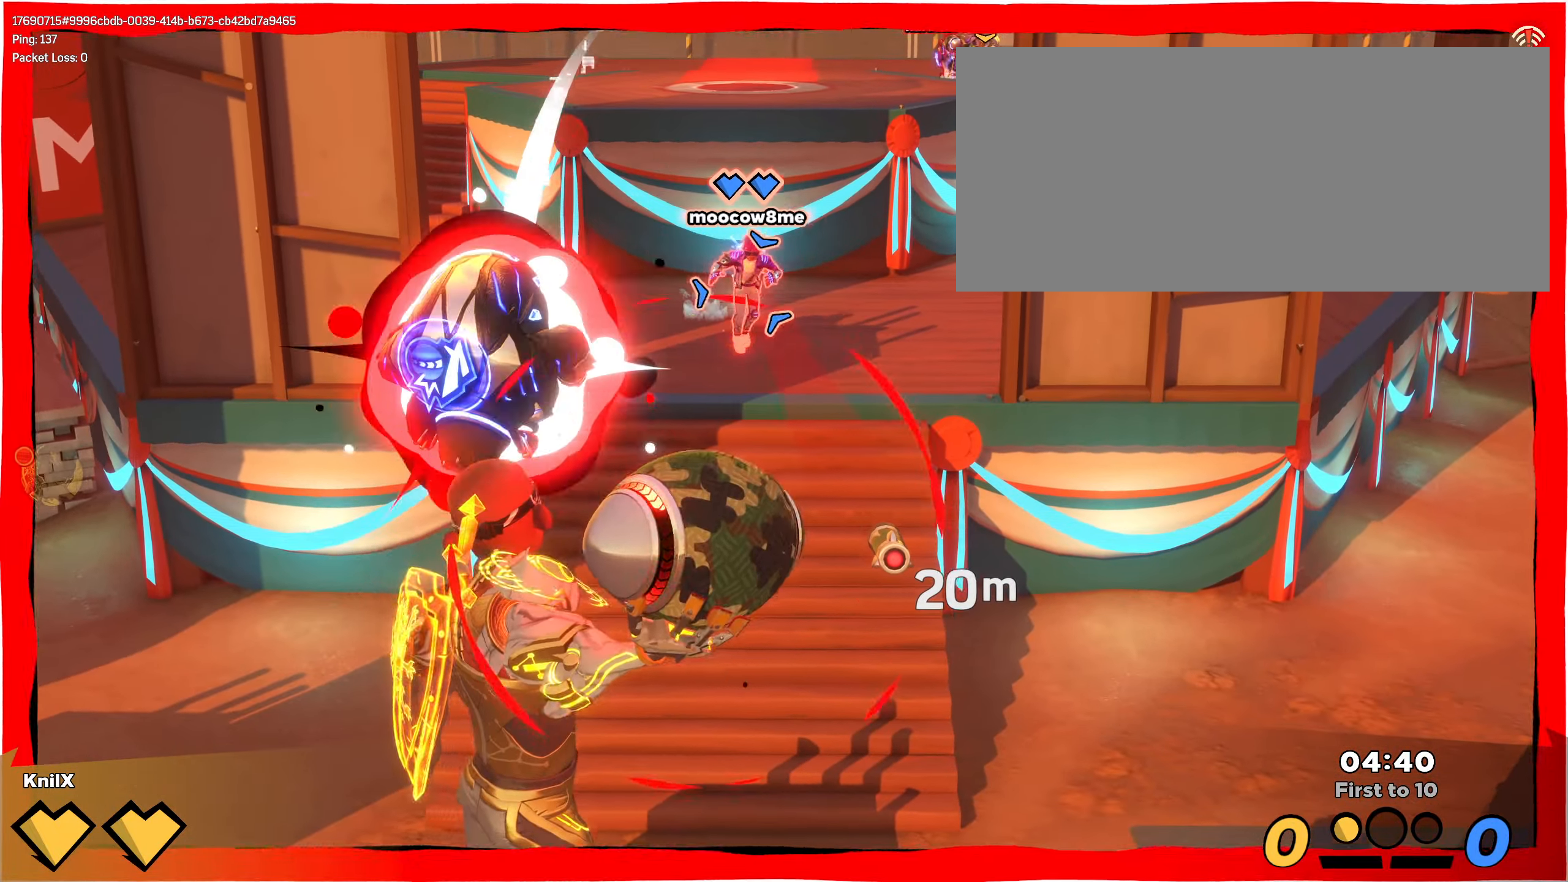
{"keys": ["shift", "w"], "mouse": [], "events": [[150, "mouse_right", "up"], [433, "w", "down"], [450, "shift", "down"], [467, "mouse_left", "up"]]}
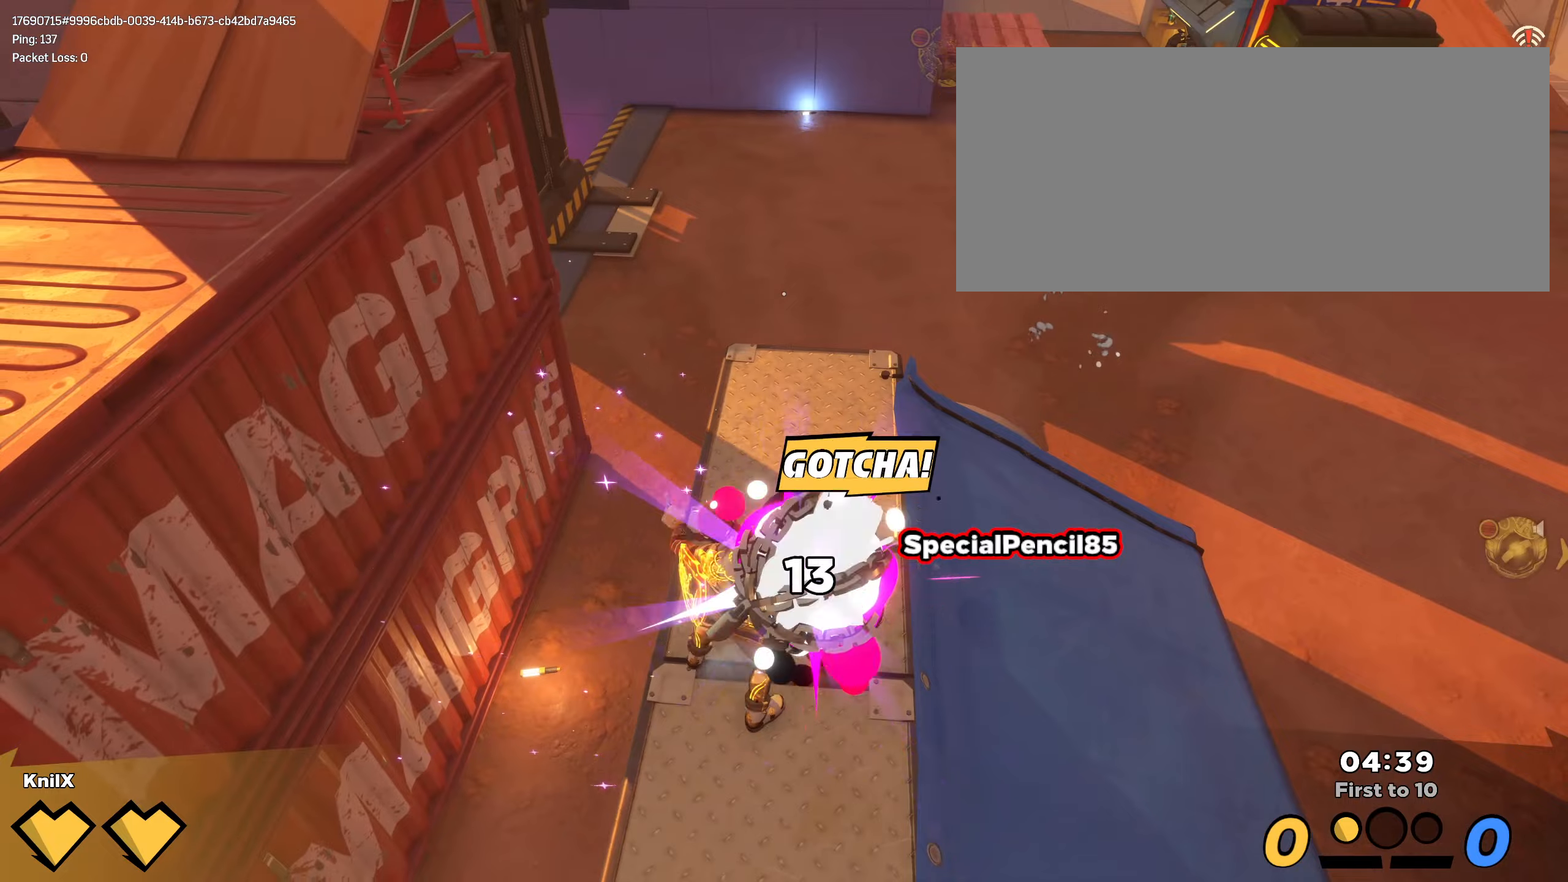
{"keys": ["shift", "w"], "mouse": [], "events": [[250, "space", "down"], [417, "space", "up"]]}
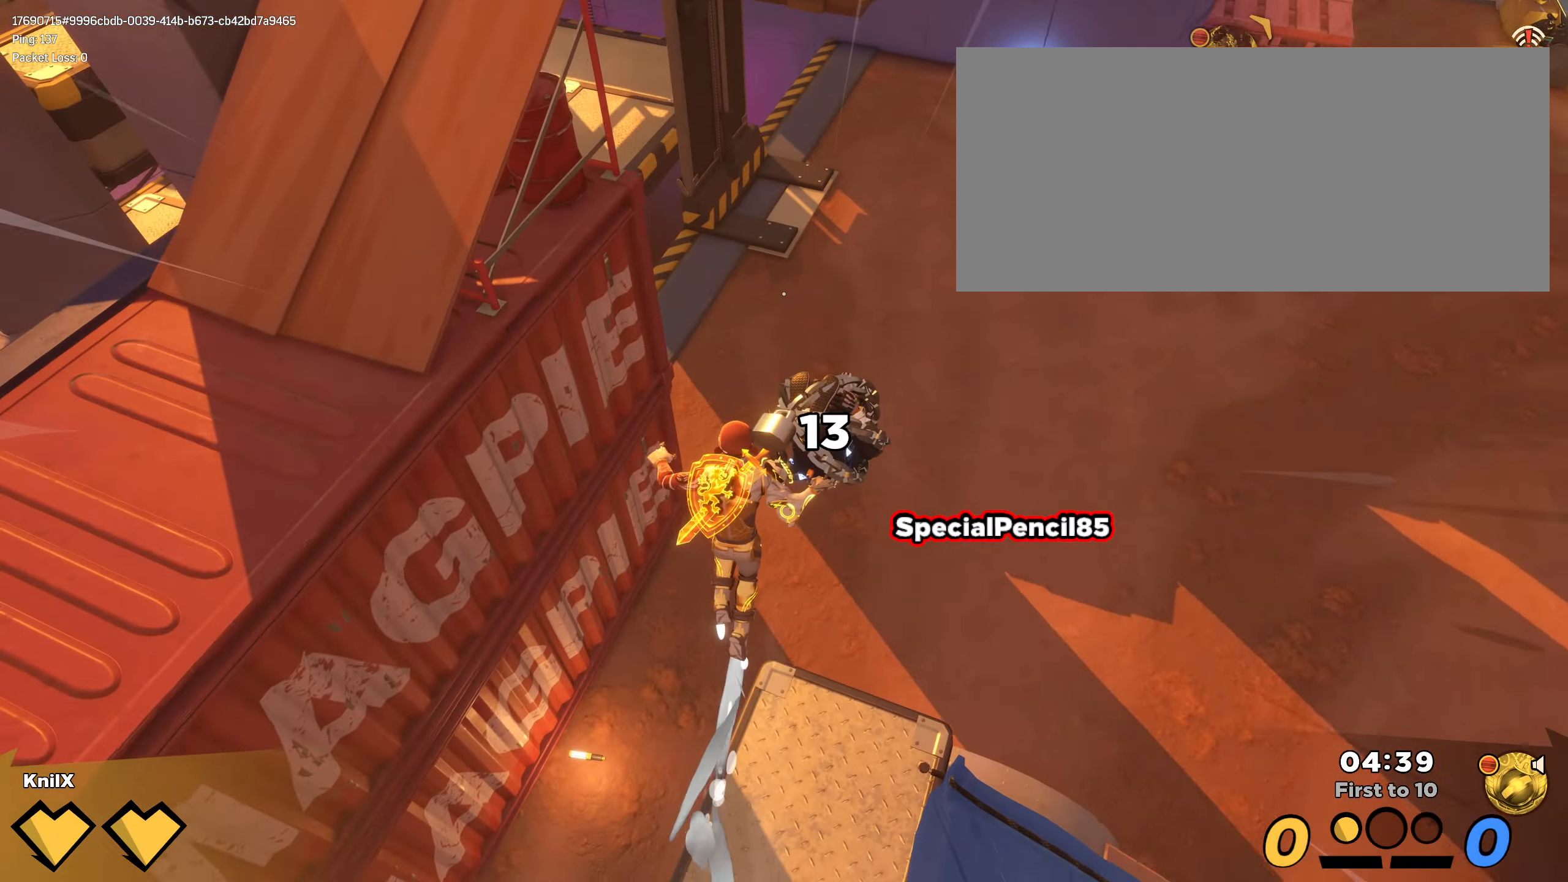
{"keys": ["shift", "w"], "mouse": [], "events": []}
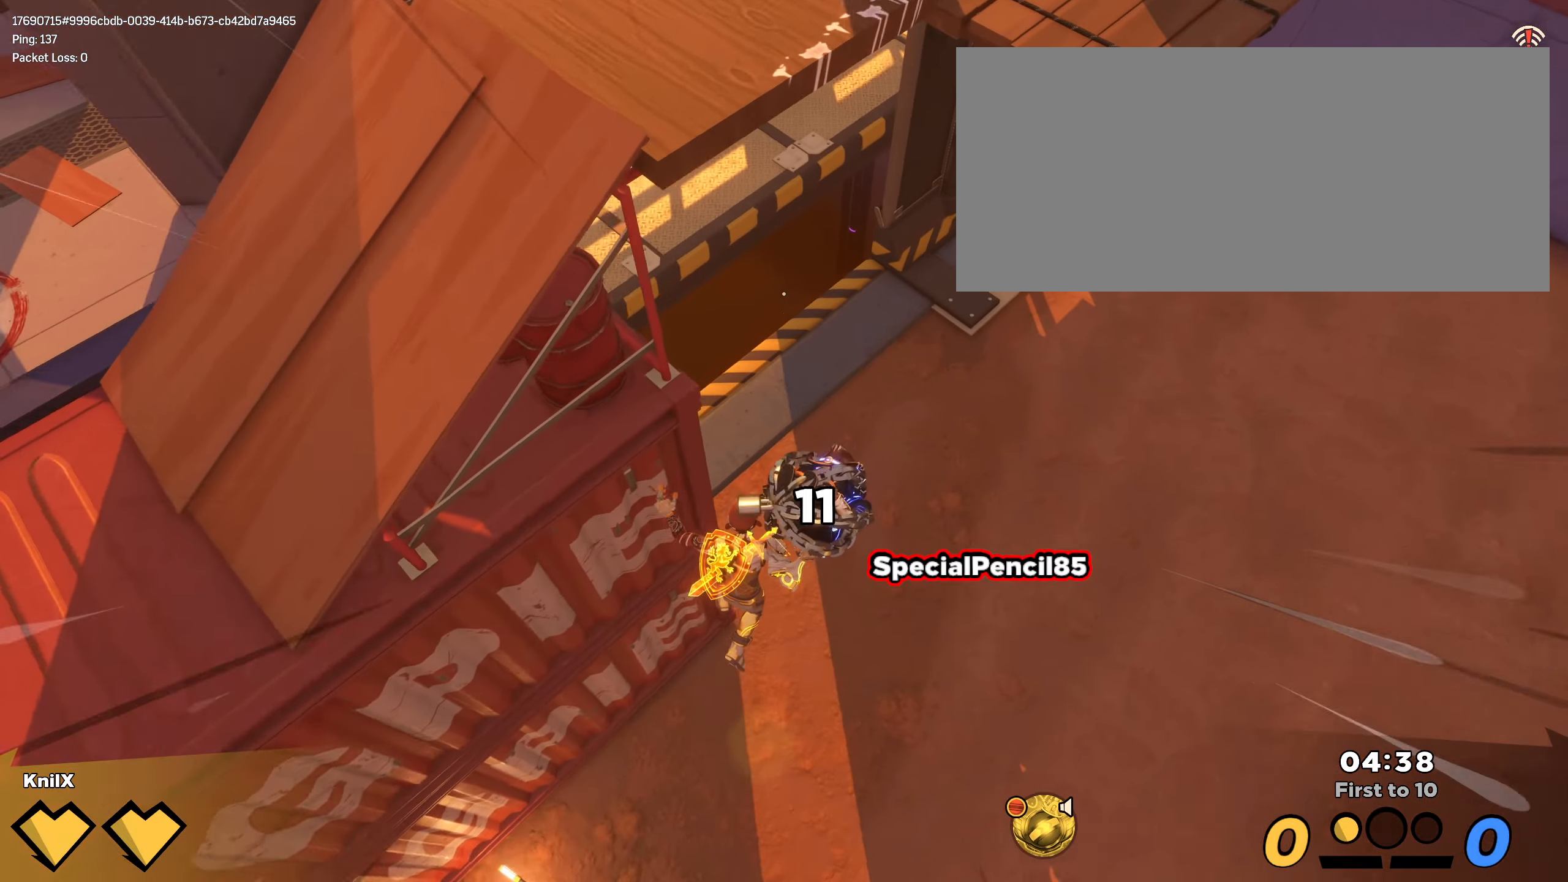
{"keys": [], "mouse": ["left"], "events": [[34, "mouse_left", "down"], [50, "shift", "up"], [334, "q", "down"], [384, "d", "down"], [434, "d", "up"], [434, "w", "up"], [500, "q", "up"]]}
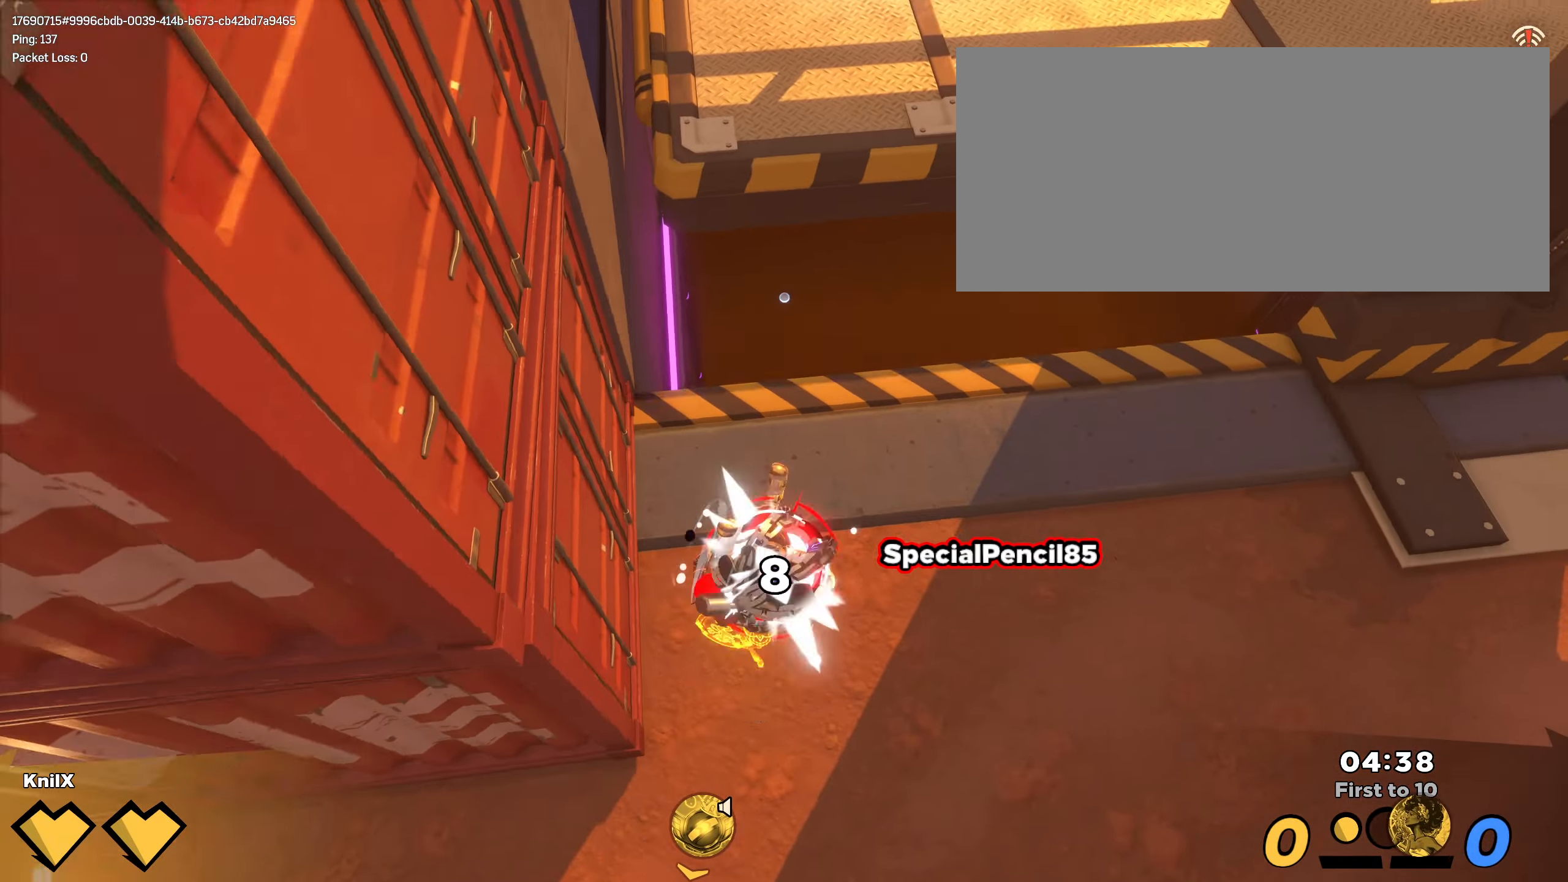
{"keys": ["s"], "mouse": [], "events": [[200, "mouse_left", "up"], [434, "s", "down"]]}
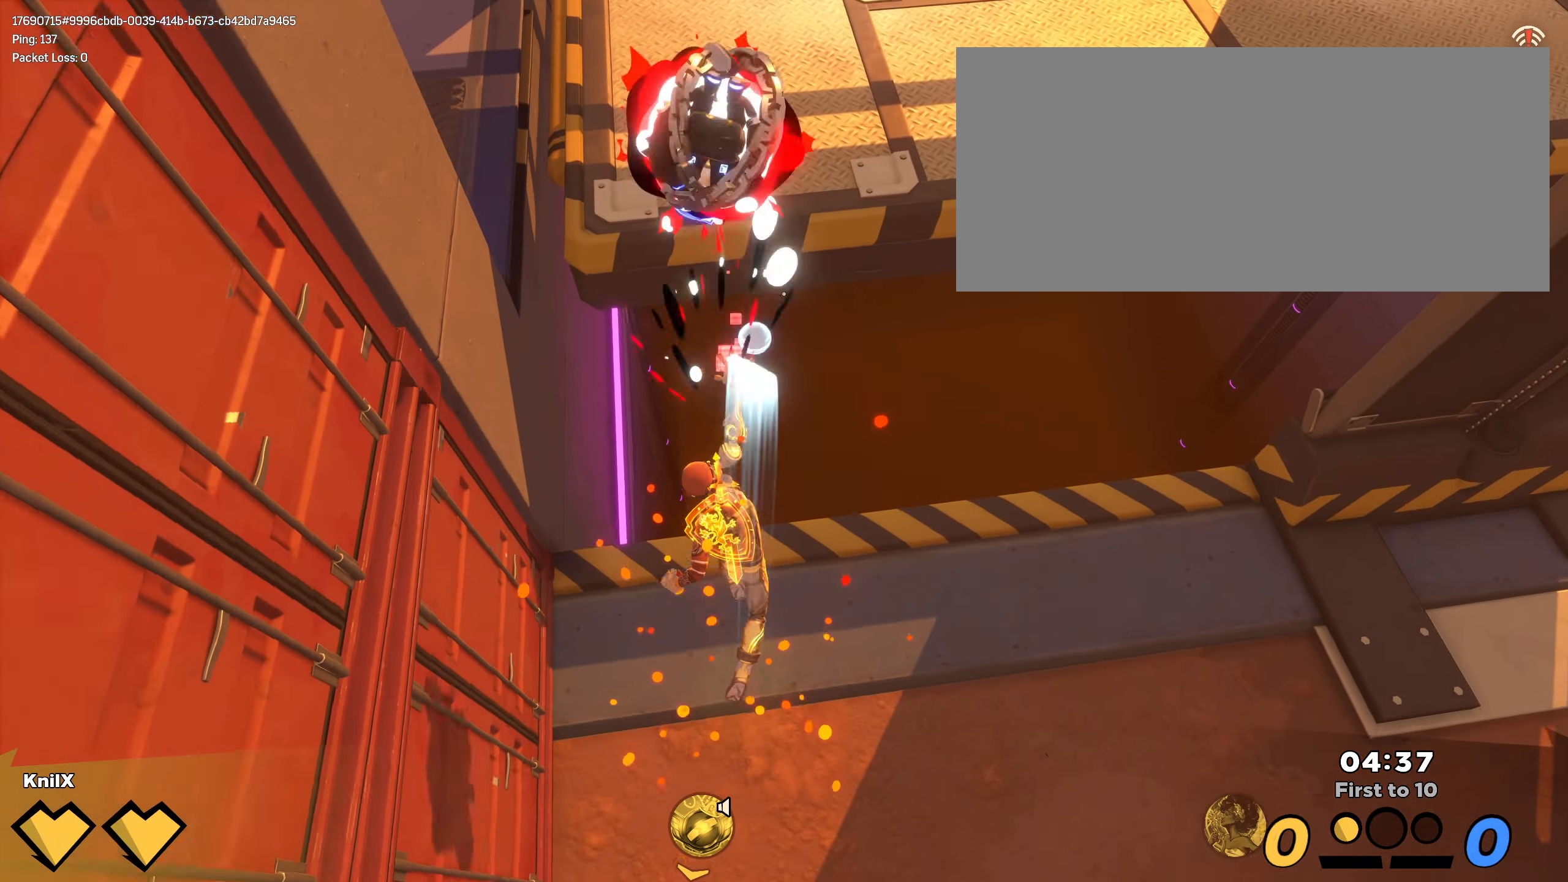
{"keys": [], "mouse": [], "events": [[267, "s", "up"]]}
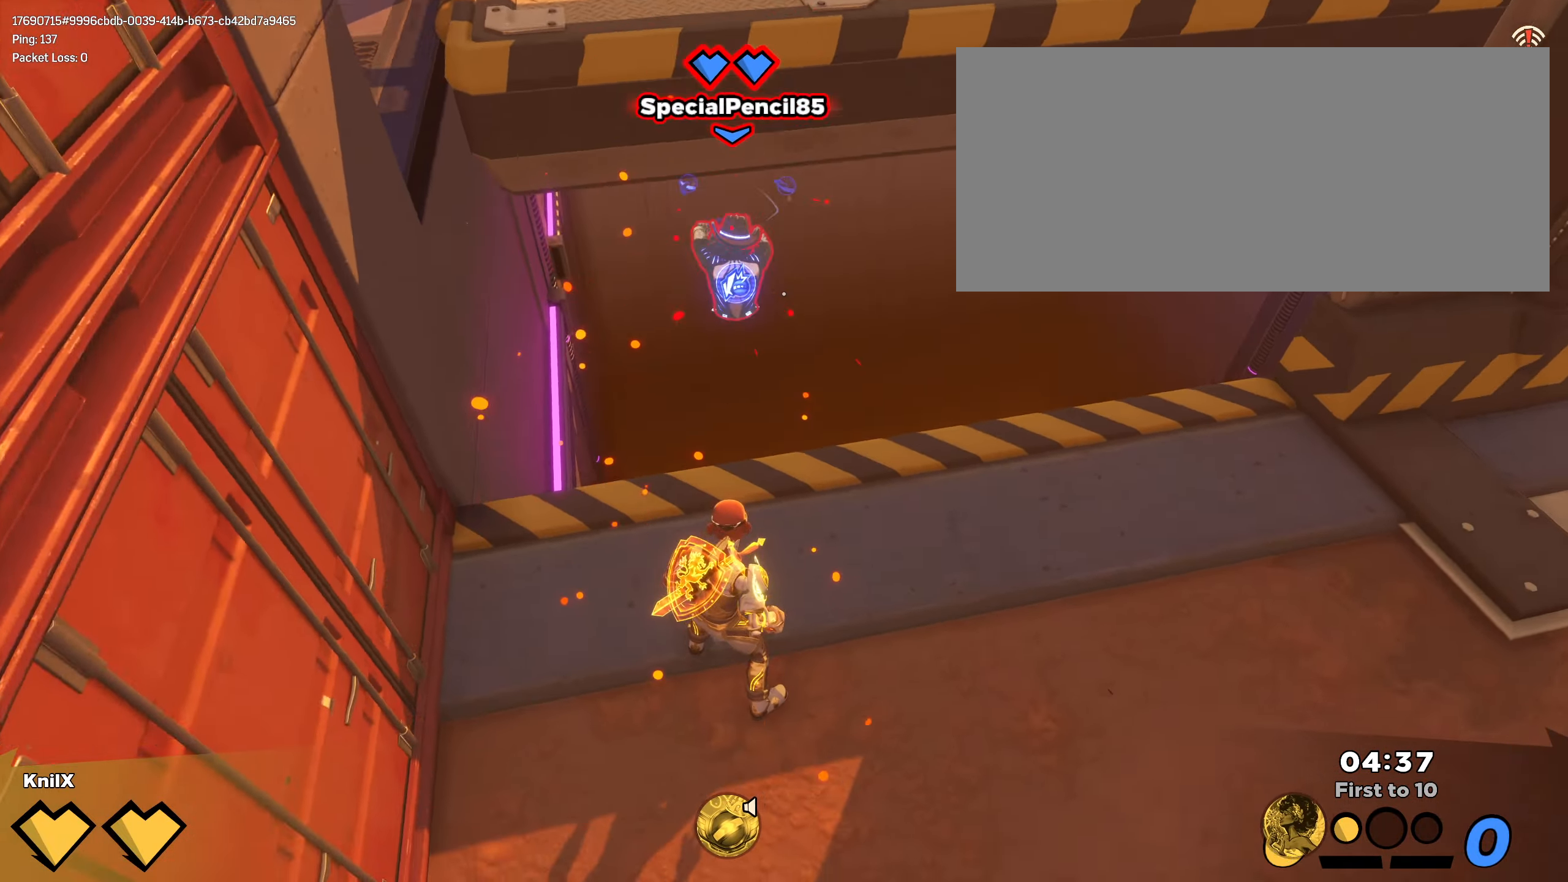
{"keys": ["a", "shift", "w"], "mouse": [], "events": [[300, "shift", "down"], [317, "a", "down"], [417, "w", "down"]]}